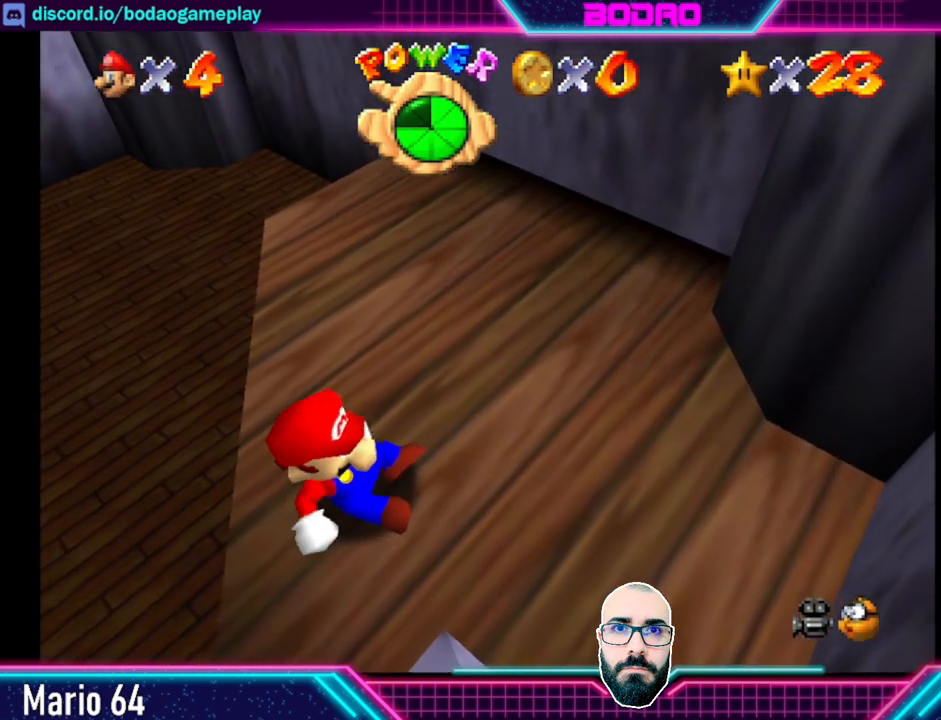
Gameplay with a controller (Xbox layout); each line is a JSON object with the inputs held at the frame after it. "events" lists button and stick changes between this image and that frame as [ms after this image, input, new state], when the widget could be followed in between. Not read: L3 R3 right_stick.
{"buttons": [], "left_stick": "up", "events": []}
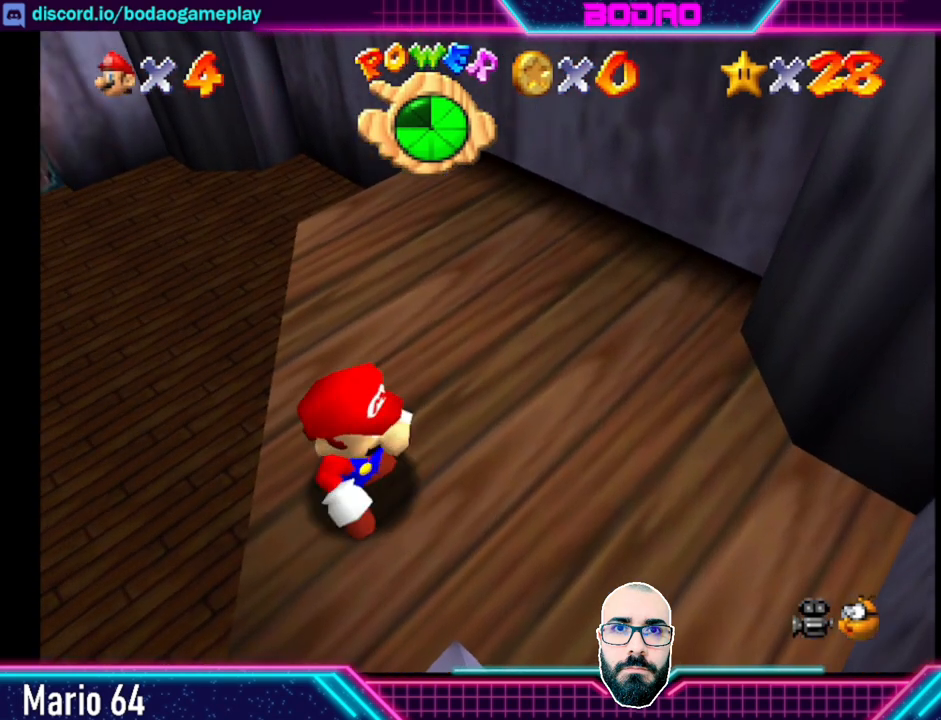
{"buttons": [], "left_stick": "up", "events": []}
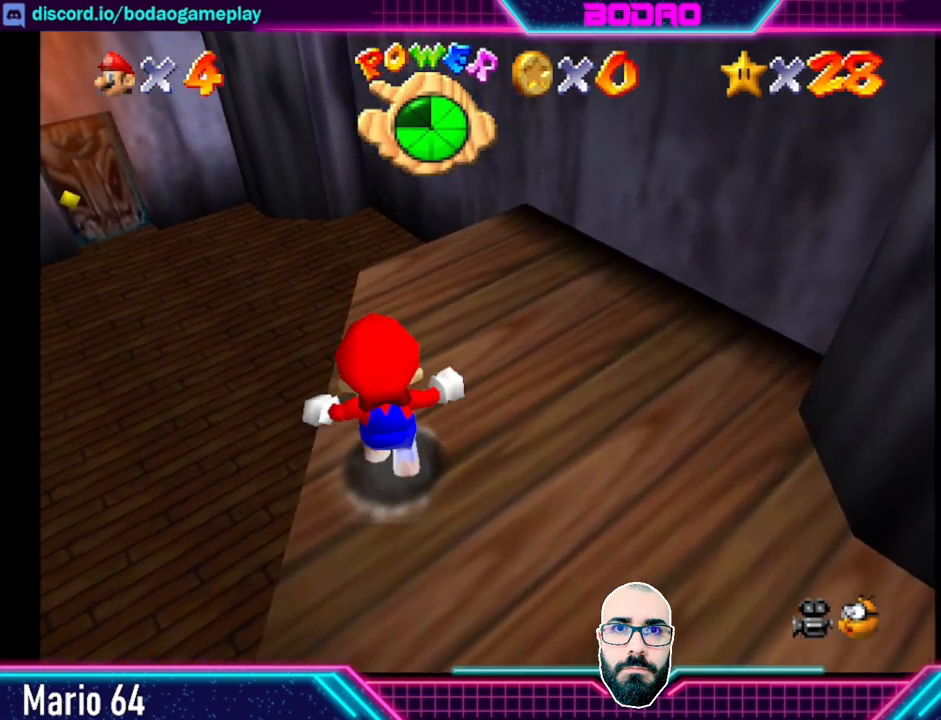
{"buttons": [], "left_stick": "down-right", "events": [[160, "left_stick", "right"], [240, "left_stick", "down-right"]]}
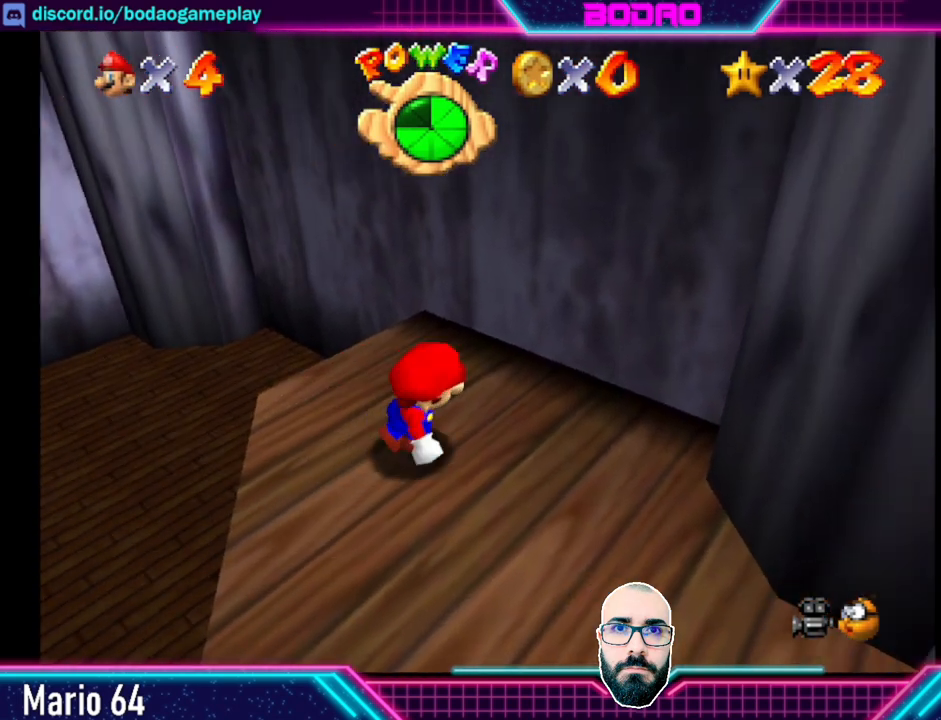
{"buttons": ["A"], "left_stick": "down-right", "events": [[200, "A", "down"]]}
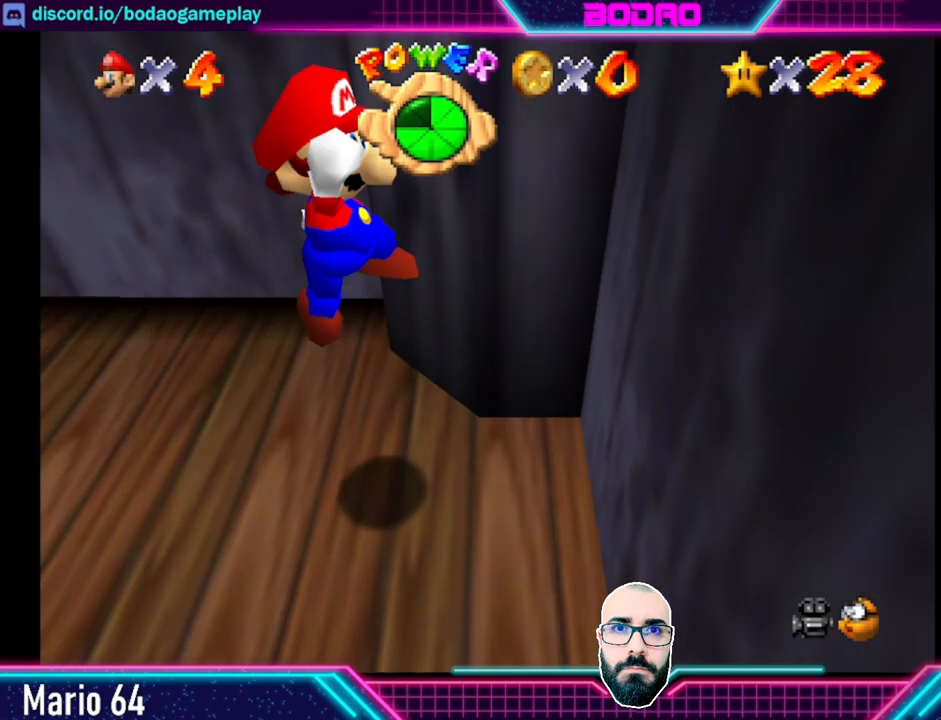
{"buttons": ["A", "X"], "left_stick": "up", "events": [[80, "X", "down"], [80, "left_stick", "up-right"], [200, "left_stick", "up-left"], [520, "left_stick", "up"]]}
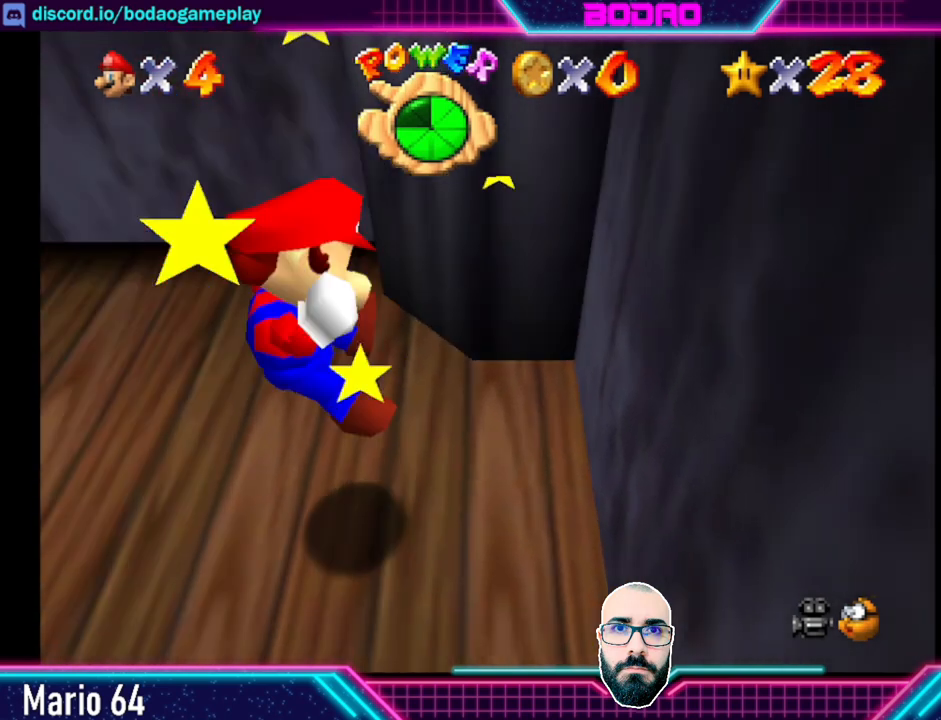
{"buttons": [], "left_stick": "up", "events": [[40, "X", "up"], [160, "A", "up"], [200, "left_stick", "center"], [400, "left_stick", "up"]]}
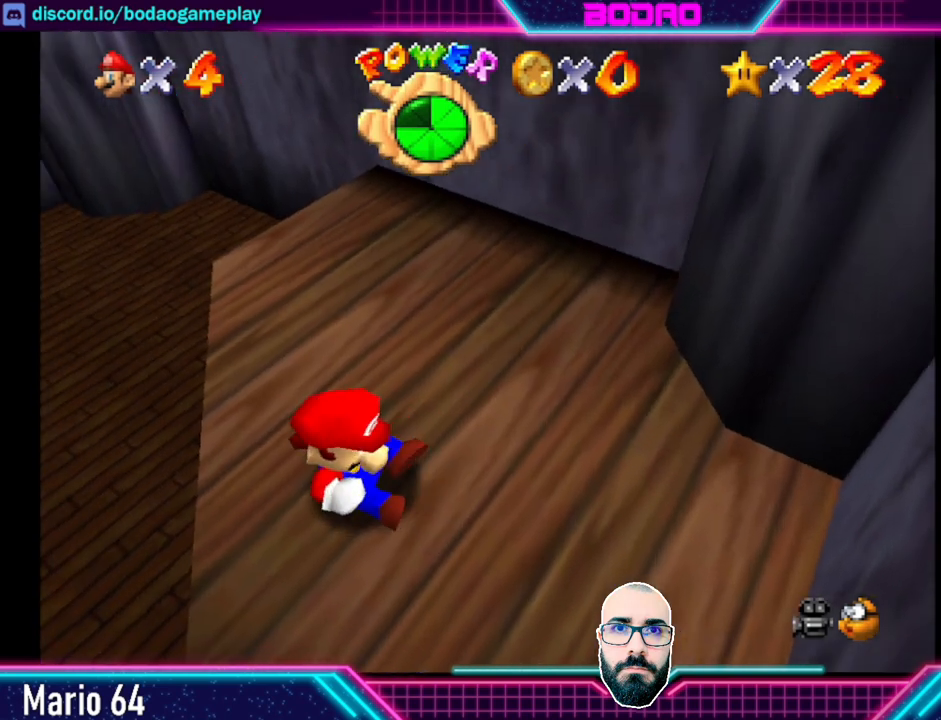
{"buttons": [], "left_stick": "up", "events": []}
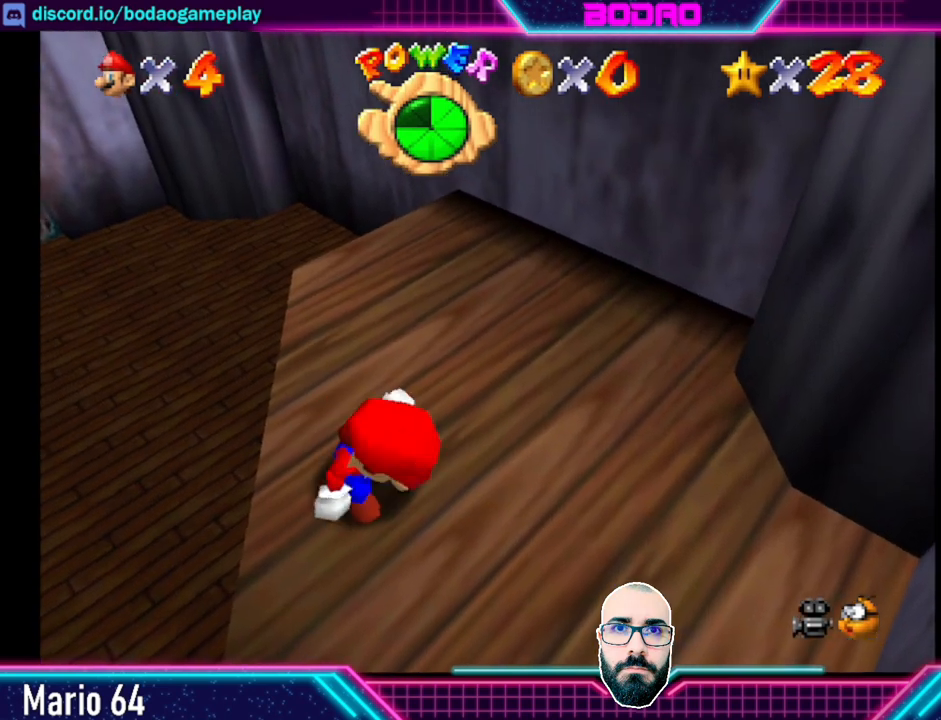
{"buttons": [], "left_stick": "up", "events": []}
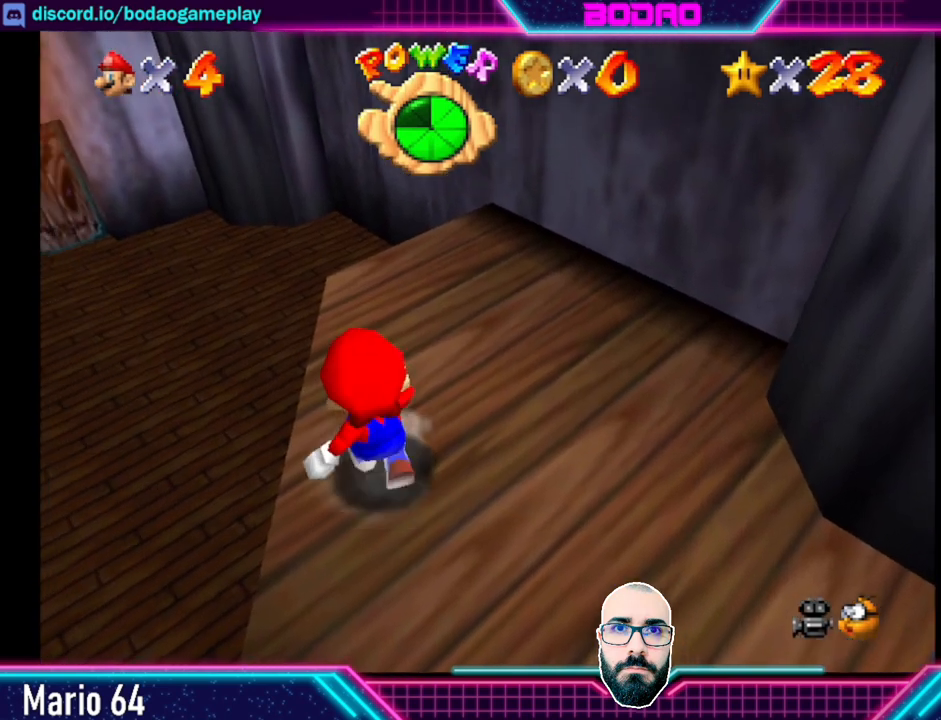
{"buttons": [], "left_stick": "down-right", "events": [[240, "left_stick", "right"], [320, "left_stick", "down-right"]]}
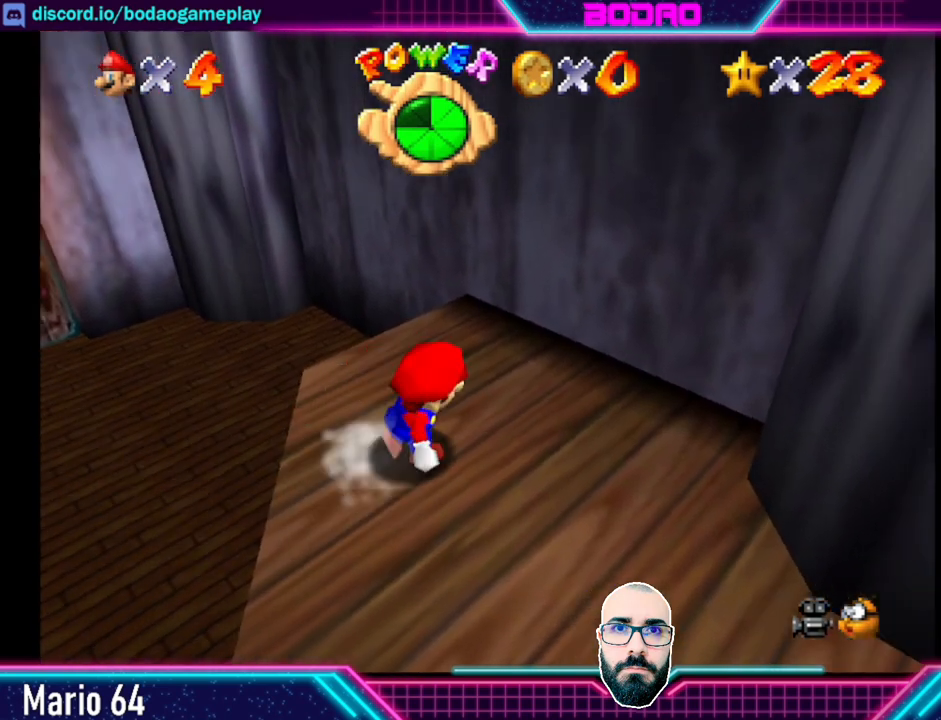
{"buttons": ["A"], "left_stick": "right", "events": [[200, "A", "down"], [320, "left_stick", "right"]]}
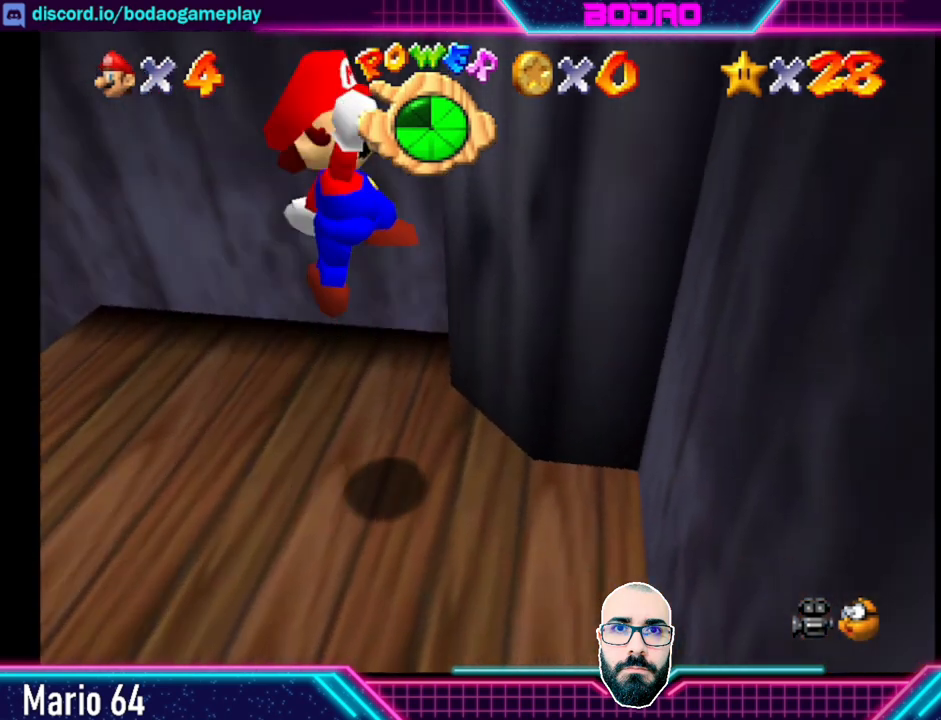
{"buttons": ["A", "X"], "left_stick": "up-left", "events": [[120, "X", "down"], [160, "left_stick", "up-left"]]}
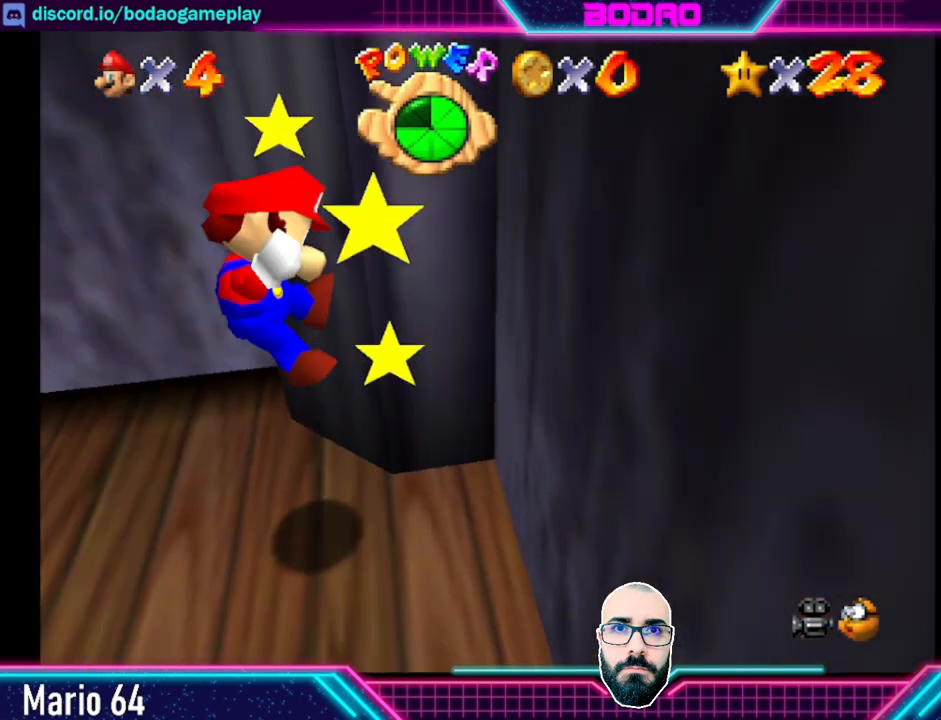
{"buttons": [], "left_stick": "up-left", "events": [[160, "X", "up"], [200, "A", "up"], [240, "left_stick", "center"], [440, "left_stick", "up-left"]]}
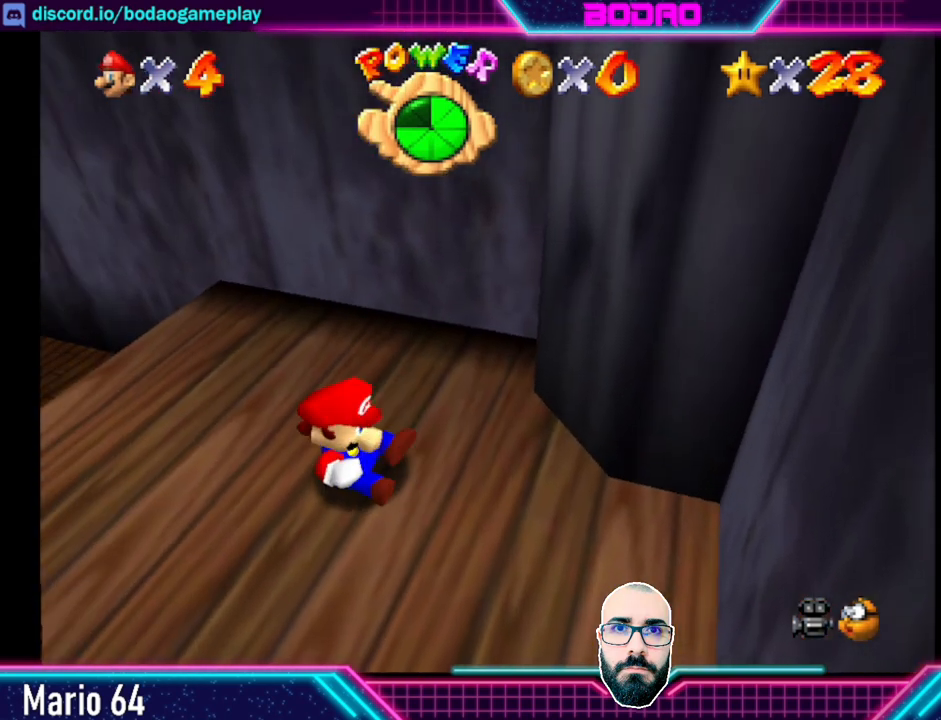
{"buttons": [], "left_stick": "up", "events": [[520, "left_stick", "up"]]}
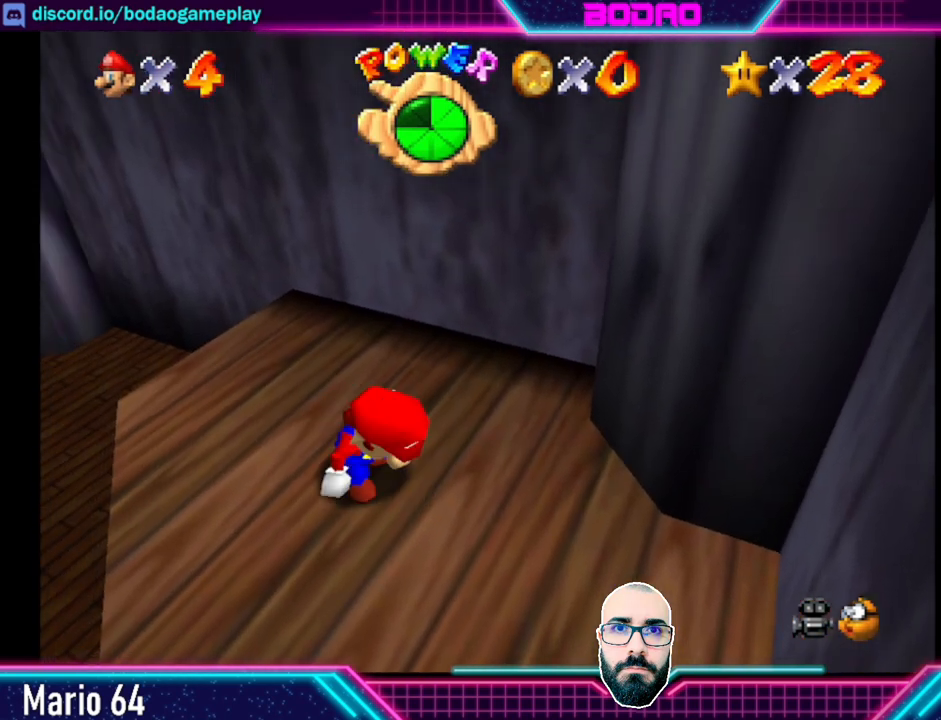
{"buttons": [], "left_stick": "up", "events": []}
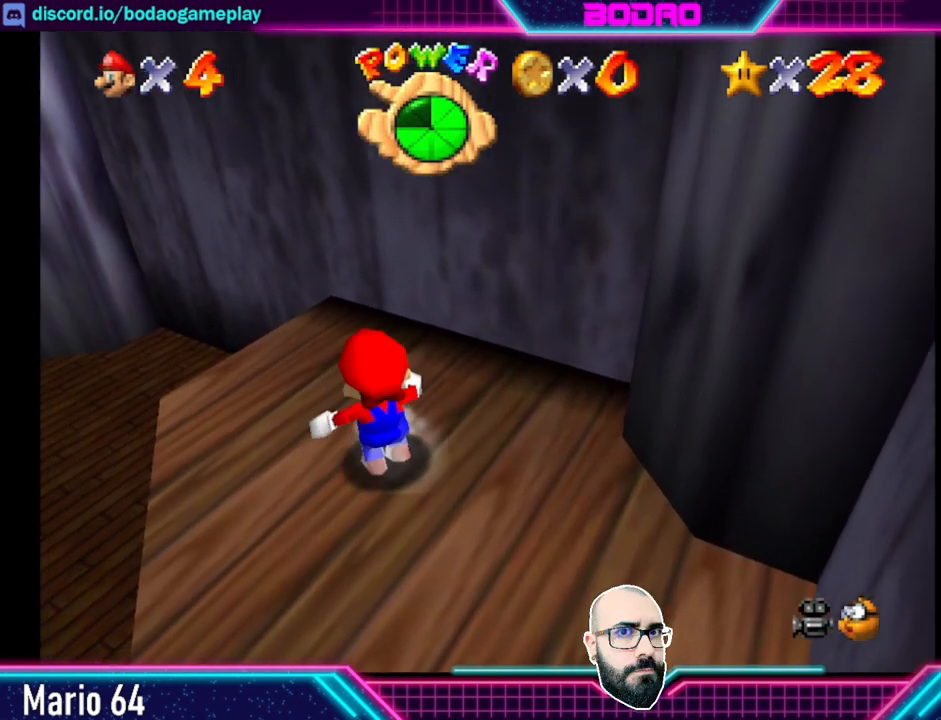
{"buttons": [], "left_stick": "down", "events": [[280, "left_stick", "right"], [360, "left_stick", "down"]]}
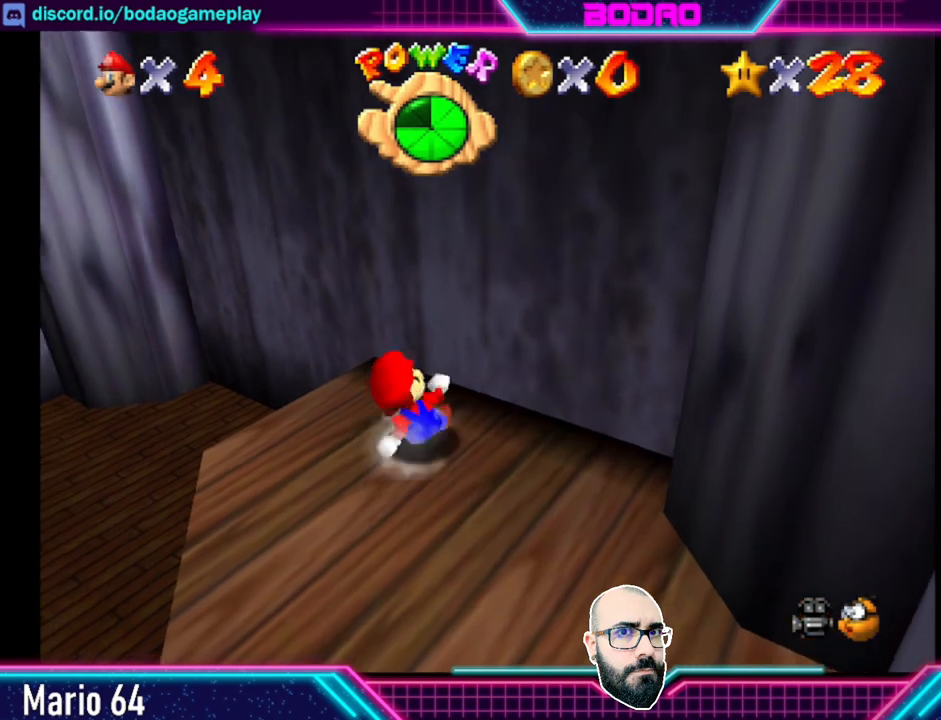
{"buttons": [], "left_stick": "down-right", "events": [[360, "left_stick", "down-right"]]}
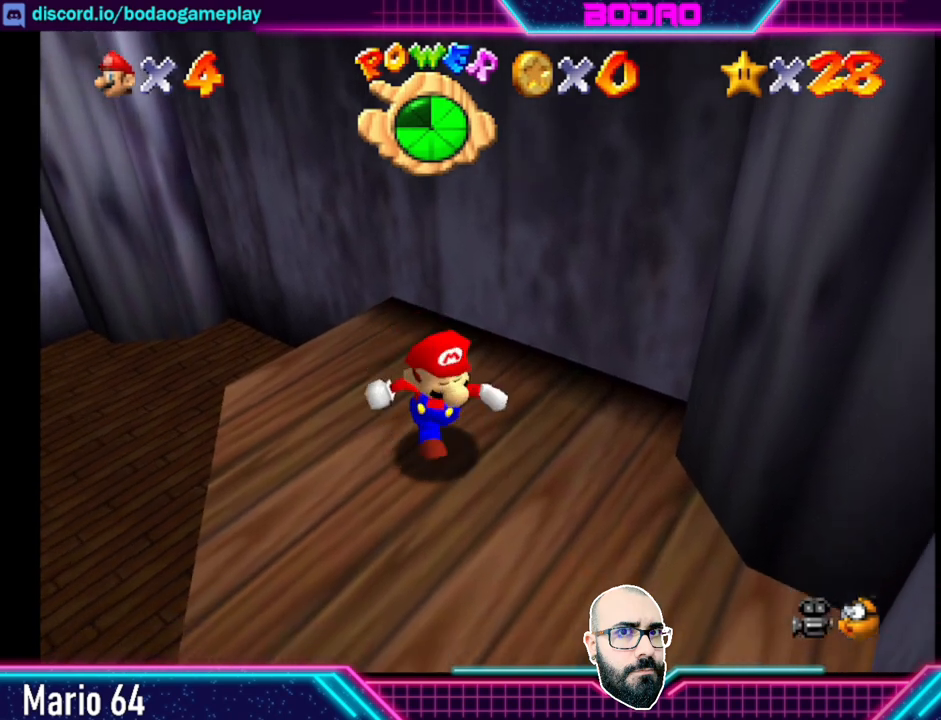
{"buttons": ["A"], "left_stick": "down-right", "events": [[160, "A", "down"]]}
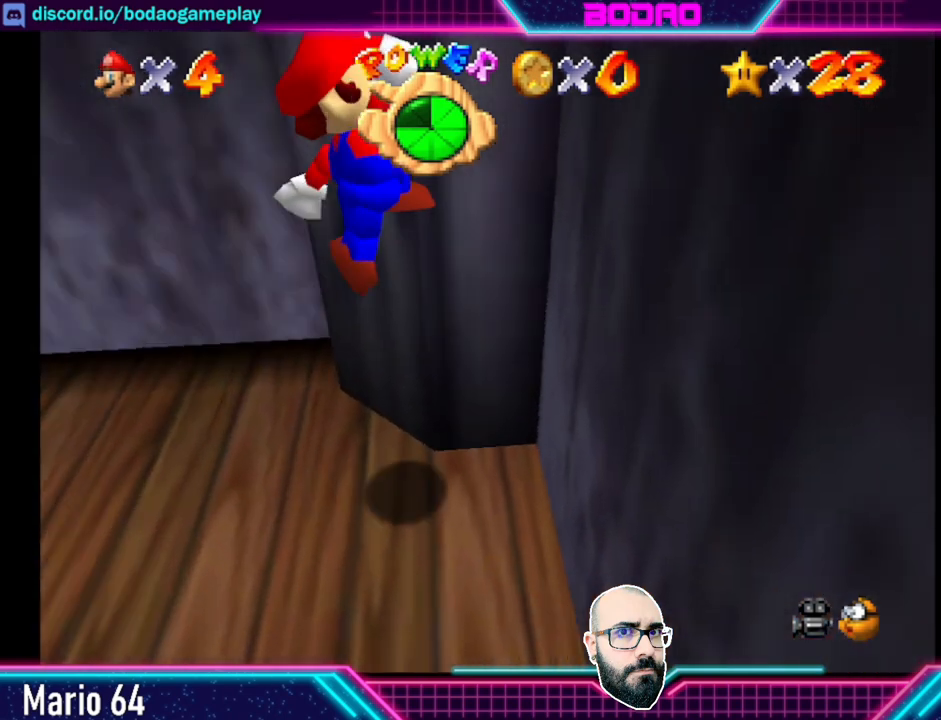
{"buttons": ["A", "X"], "left_stick": "up-left", "events": [[40, "X", "down"], [80, "left_stick", "up-left"]]}
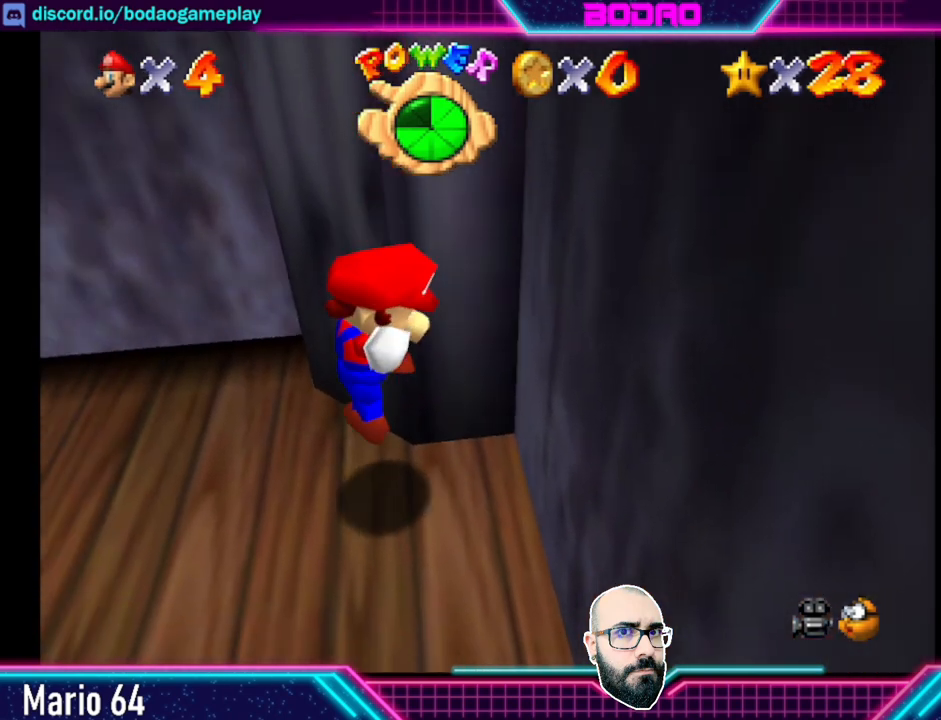
{"buttons": [], "left_stick": "up-left", "events": [[40, "X", "up"], [80, "left_stick", "center"], [120, "A", "up"], [240, "left_stick", "up-left"]]}
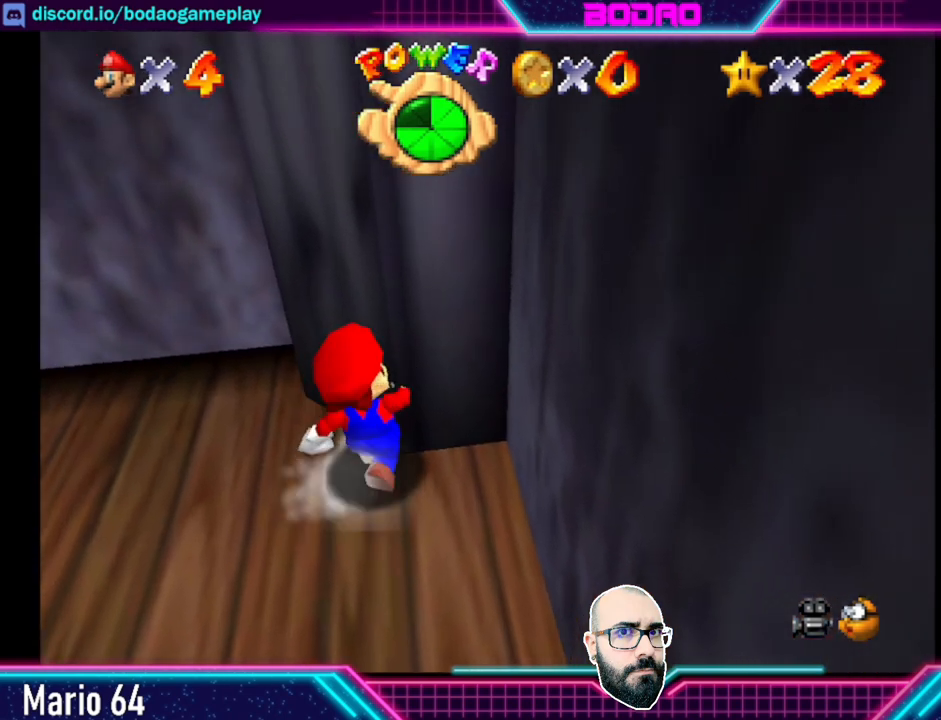
{"buttons": [], "left_stick": "up-left", "events": [[40, "left_stick", "left"], [360, "left_stick", "up-left"]]}
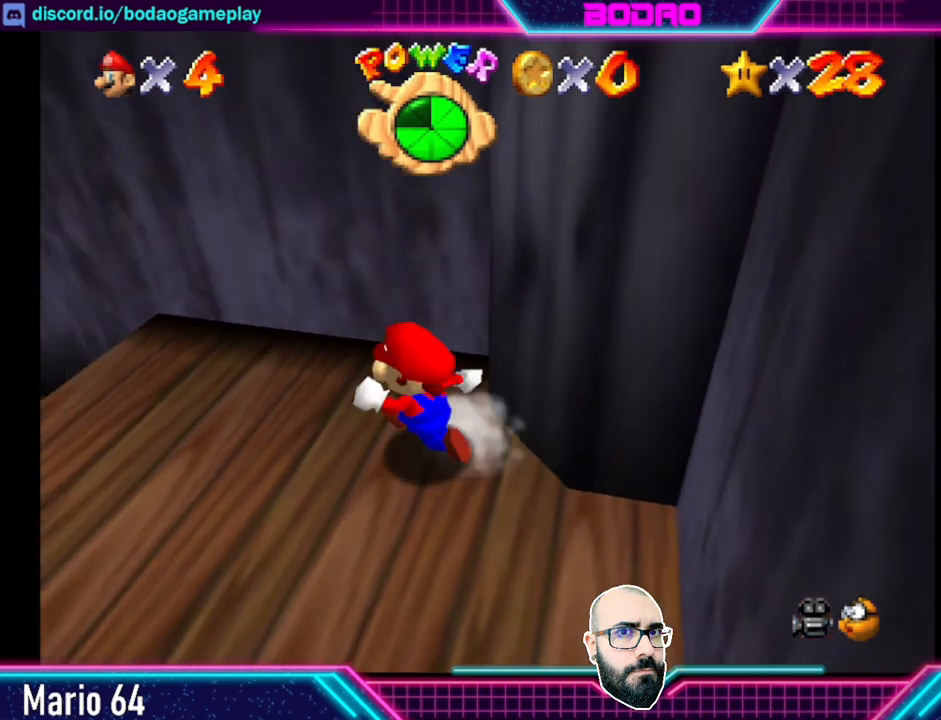
{"buttons": [], "left_stick": "down", "events": [[360, "left_stick", "down-left"], [440, "left_stick", "down"]]}
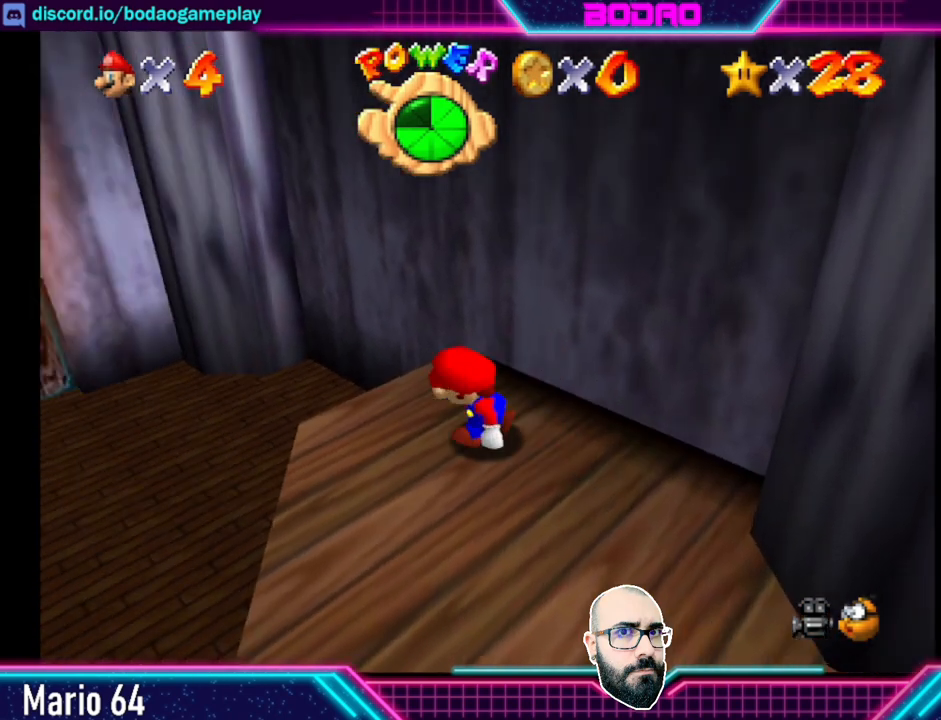
{"buttons": ["A"], "left_stick": "right", "events": [[120, "left_stick", "down-right"], [360, "left_stick", "right"], [400, "A", "down"]]}
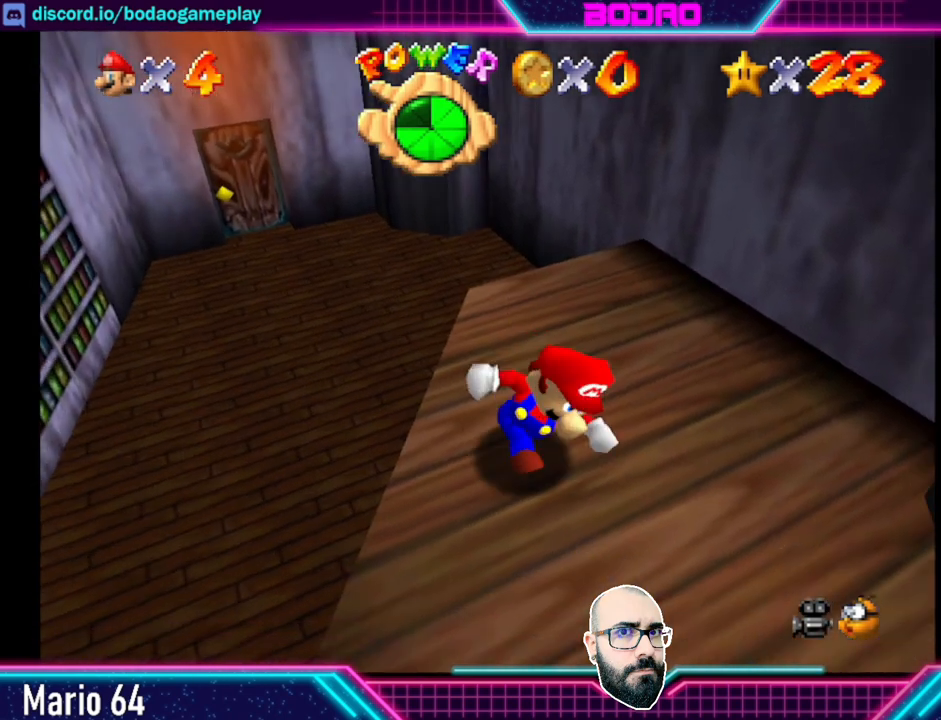
{"buttons": ["A", "X"], "left_stick": "up-left", "events": [[360, "X", "down"], [480, "left_stick", "up-left"]]}
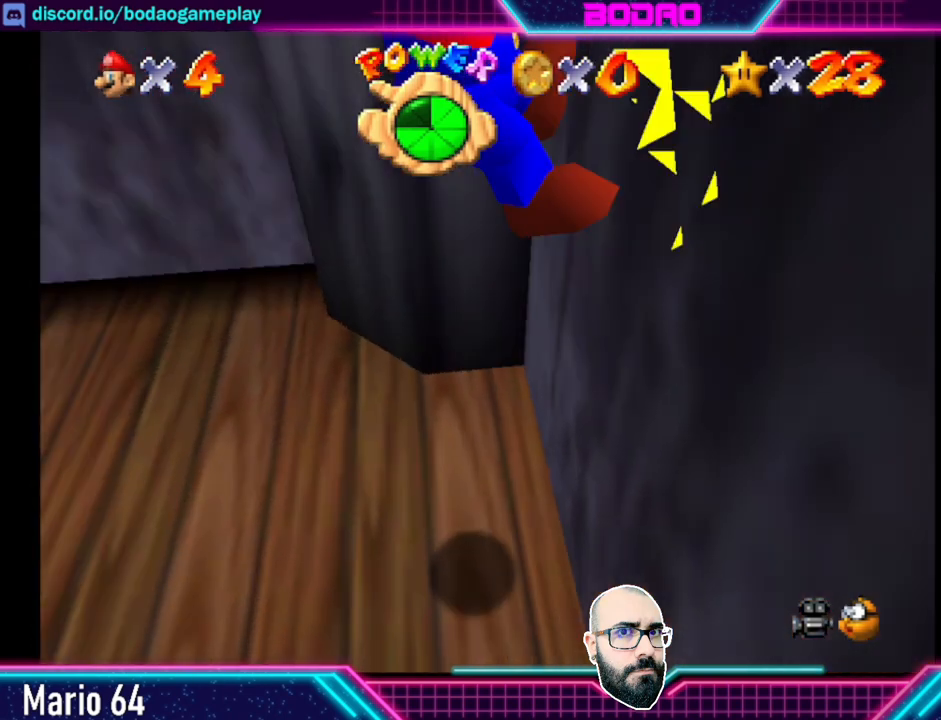
{"buttons": [], "left_stick": "center", "events": [[360, "X", "up"], [360, "left_stick", "up"], [400, "A", "up"], [480, "left_stick", "center"]]}
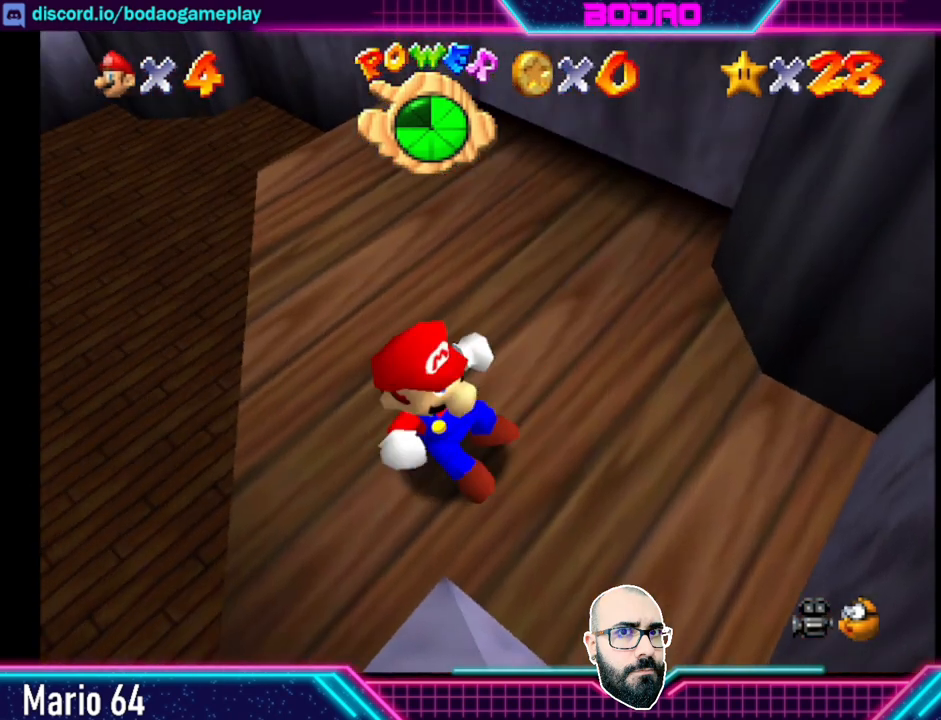
{"buttons": [], "left_stick": "up", "events": [[200, "left_stick", "up"]]}
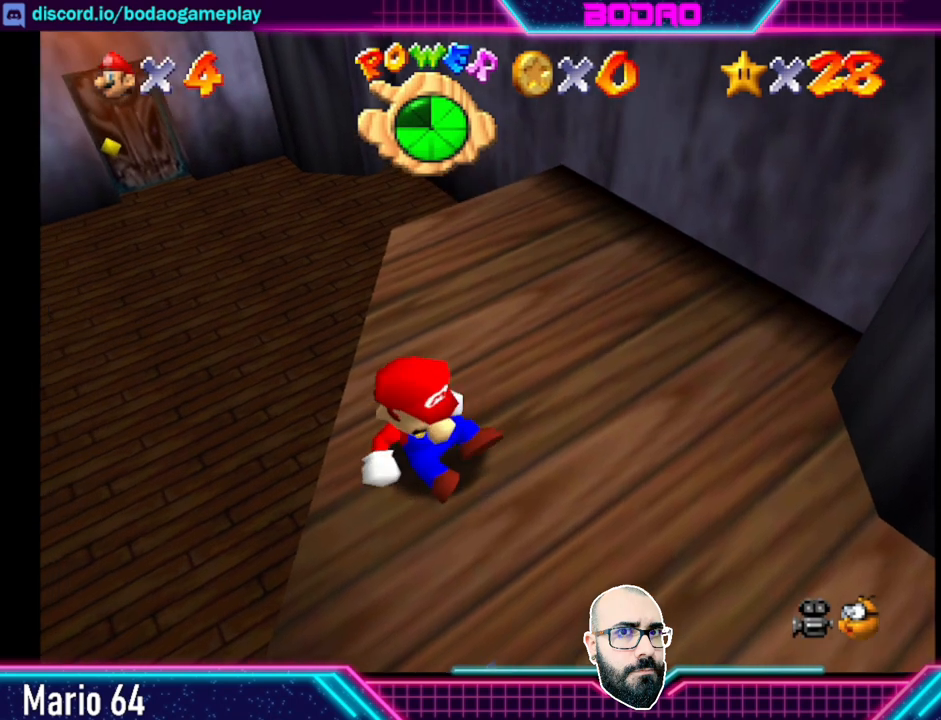
{"buttons": [], "left_stick": "up", "events": []}
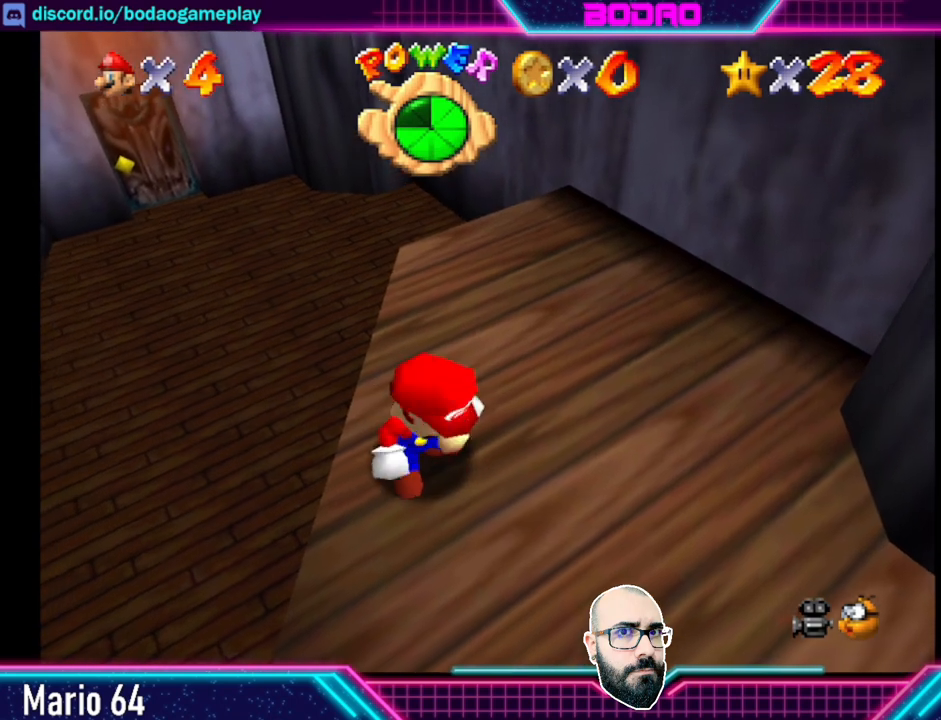
{"buttons": [], "left_stick": "up", "events": []}
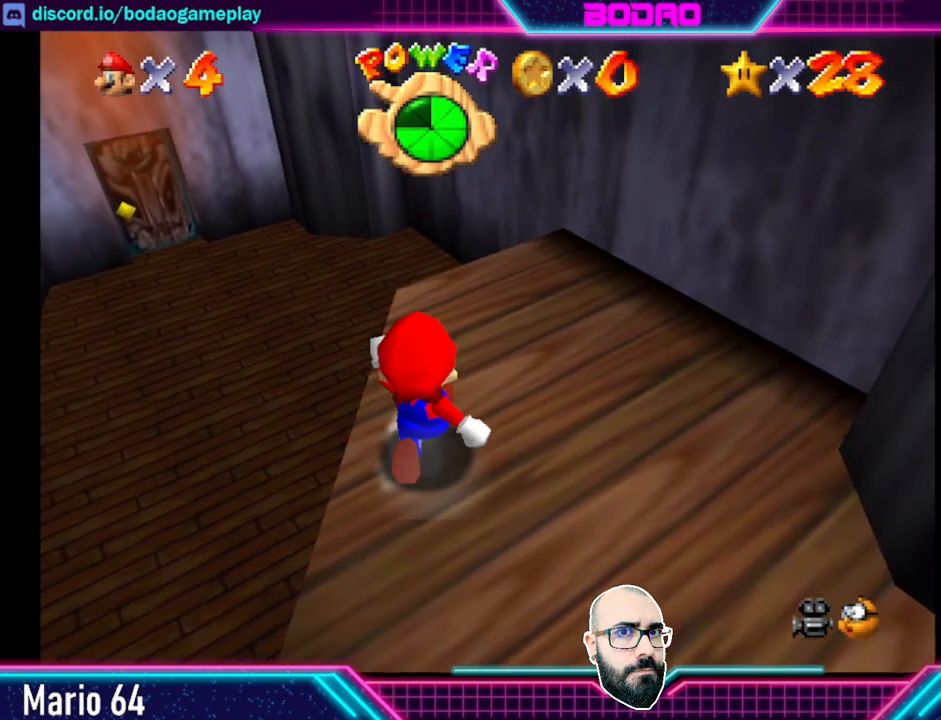
{"buttons": [], "left_stick": "down-right", "events": [[240, "left_stick", "down-right"]]}
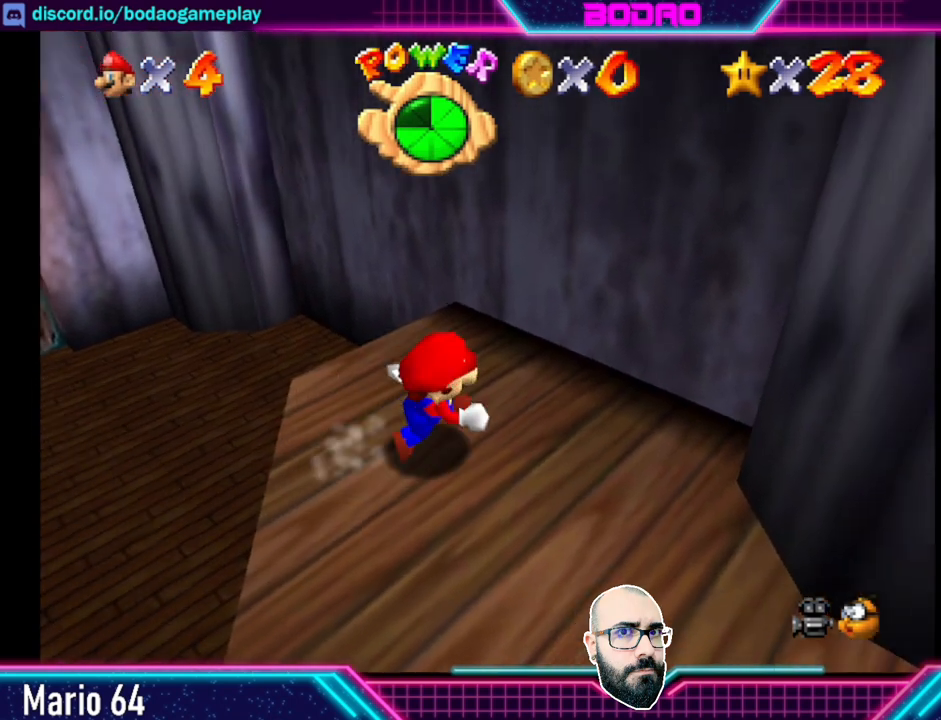
{"buttons": ["A"], "left_stick": "right", "events": [[160, "A", "down"], [360, "left_stick", "right"]]}